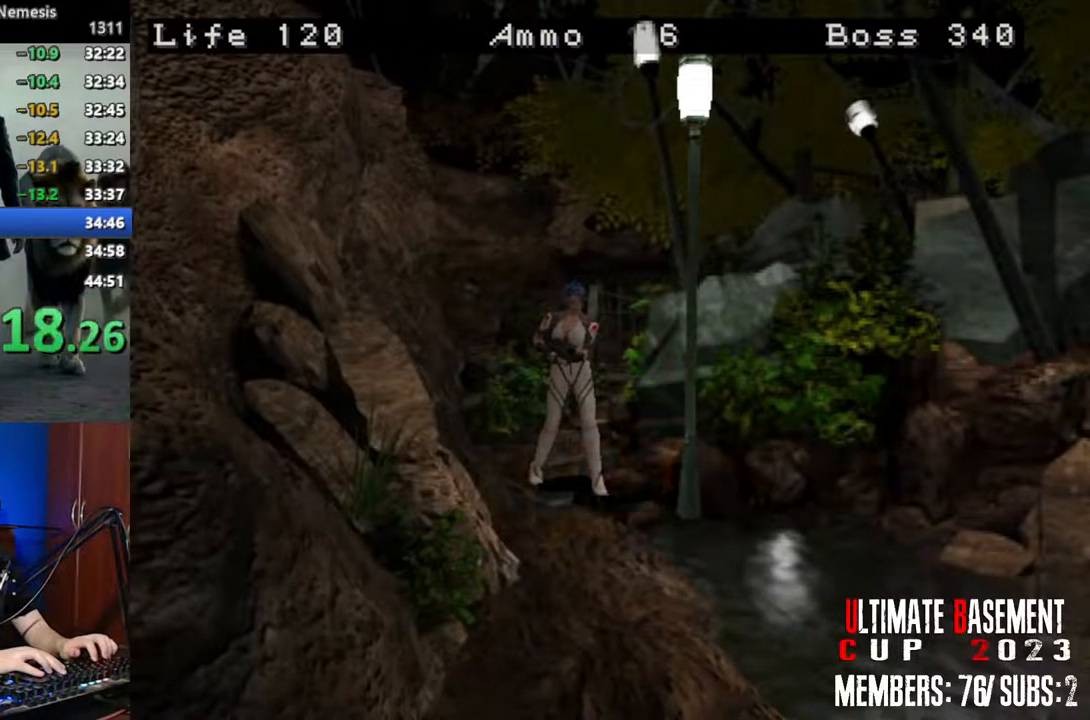
Gameplay with keyboard; each line is a JSON object with the keys held at the frame after it. "events" lists presses ("down") and releases ("up") of "a", "d", "k", "l", "o", "q", "s", "semicolon", "shift", "space" and "w" between this image and that frame as [ms after this image, input, new state], when the widget could be followed in between. No other keys are recorded. Mouse input is not recorded.
{"keys": ["shift", "w"], "events": [[34, "s", "down"], [184, "s", "up"], [317, "w", "down"], [367, "shift", "down"]]}
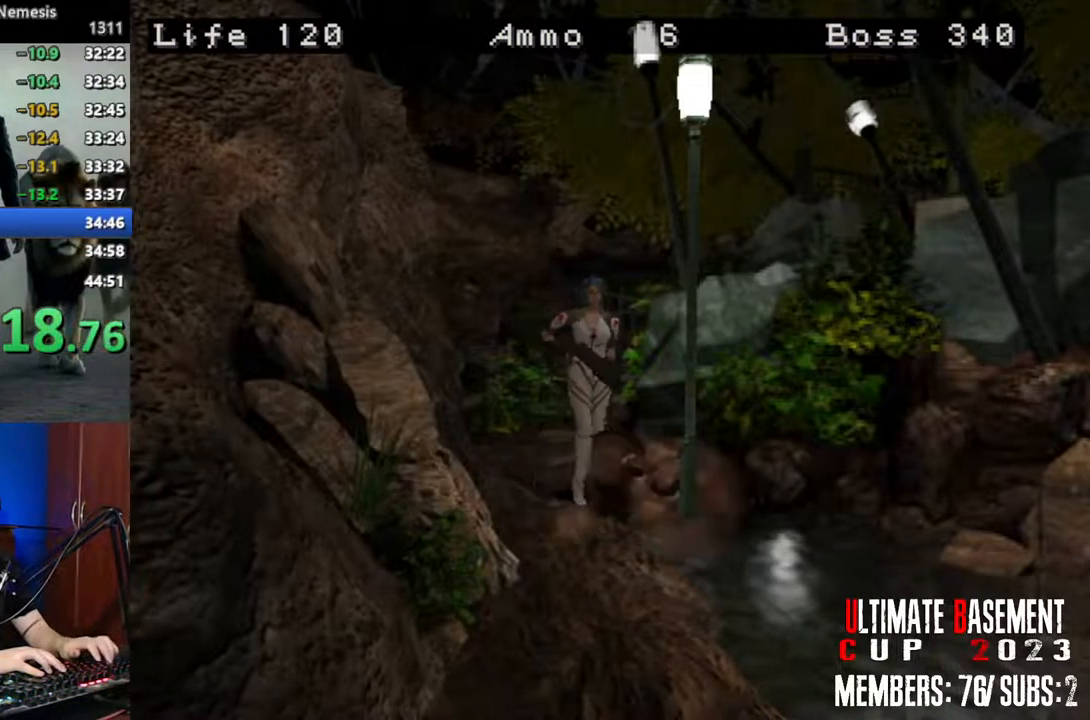
{"keys": ["shift", "w"], "events": []}
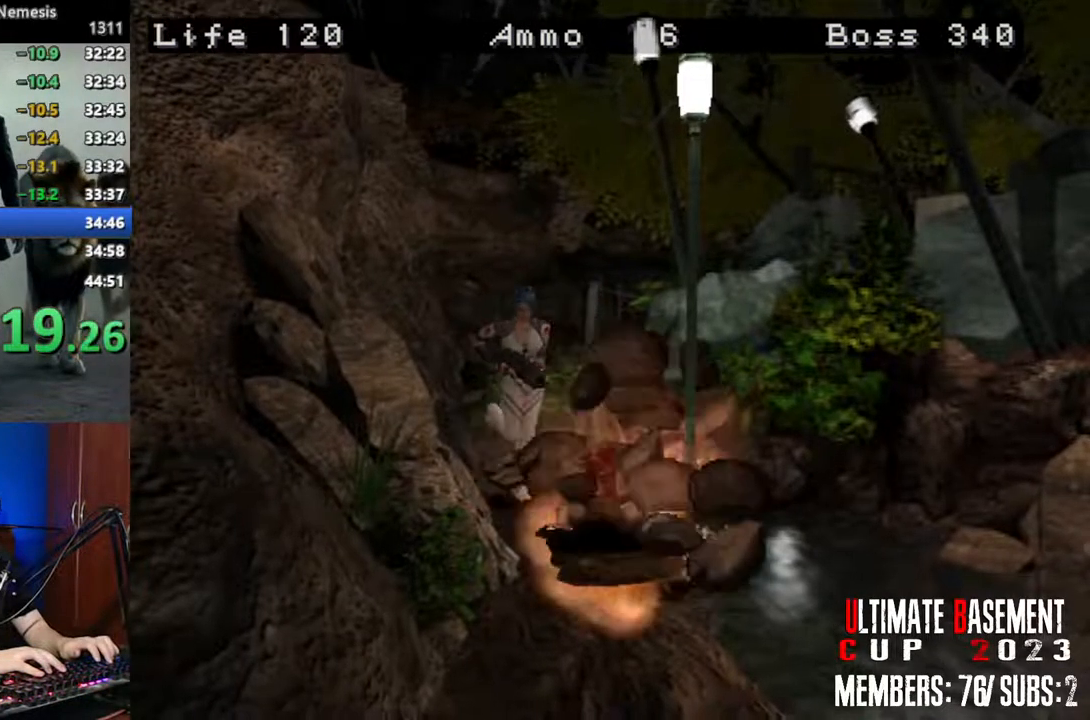
{"keys": ["shift"], "events": [[117, "shift", "up"], [117, "w", "up"], [217, "s", "down"], [300, "shift", "down"], [400, "s", "up"]]}
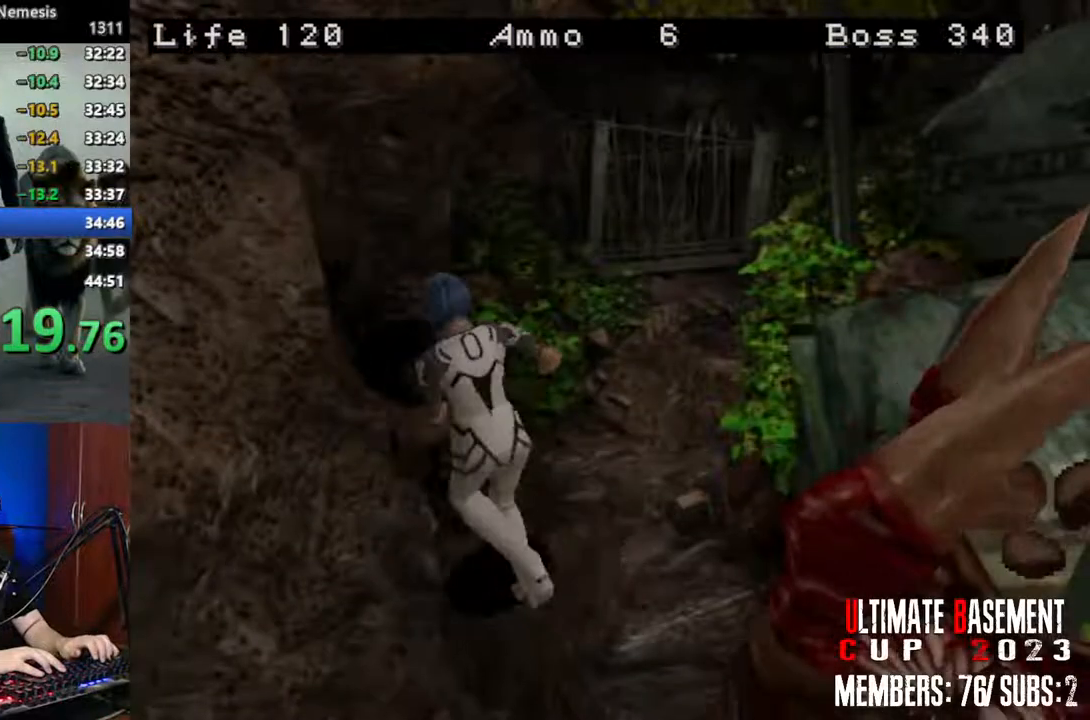
{"keys": ["shift", "w"], "events": [[34, "w", "down"], [267, "d", "down"], [417, "d", "up"]]}
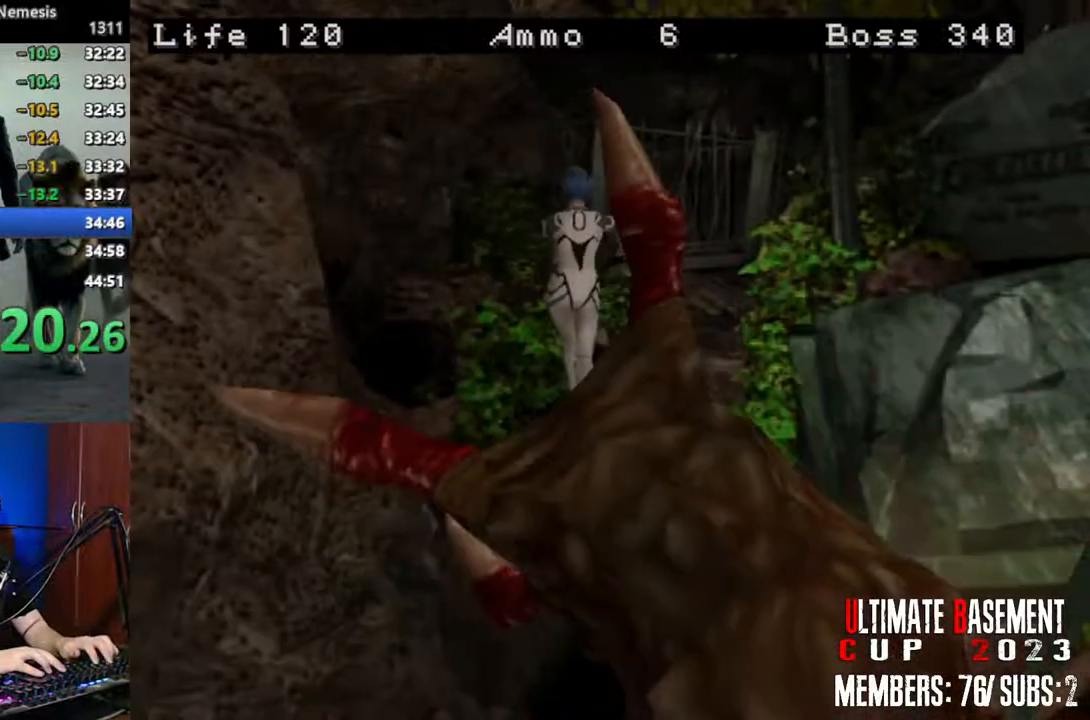
{"keys": ["o"], "events": [[250, "o", "down"], [250, "w", "up"], [284, "shift", "up"]]}
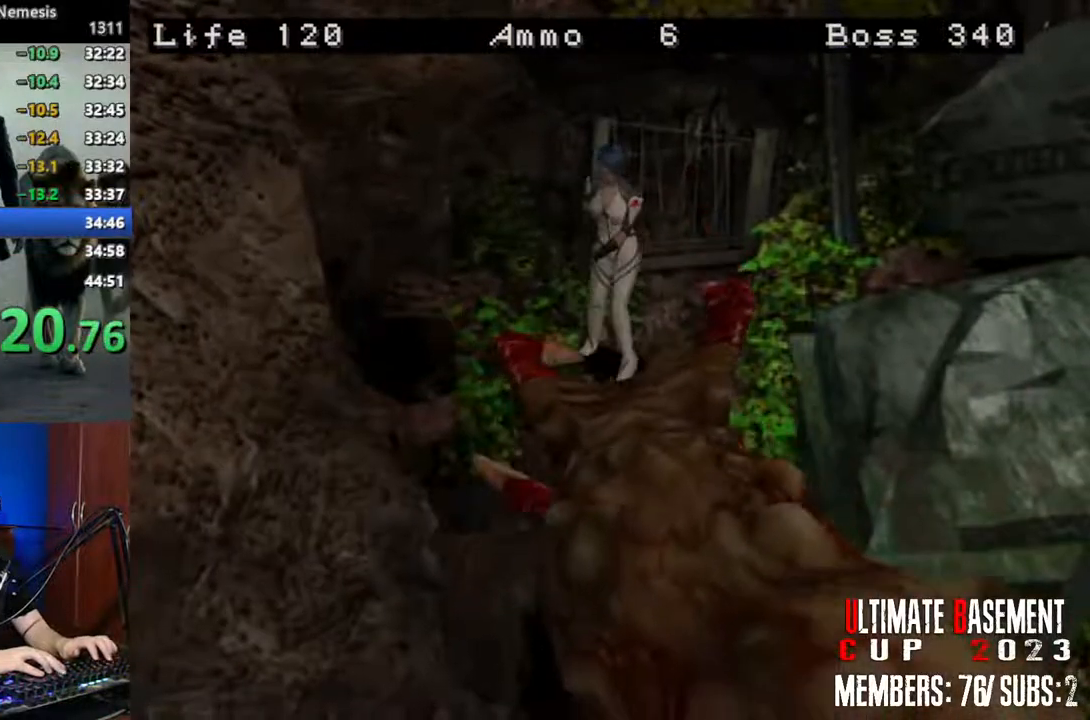
{"keys": ["semicolon"], "events": [[167, "a", "down"], [167, "semicolon", "down"], [267, "a", "up"], [500, "o", "up"]]}
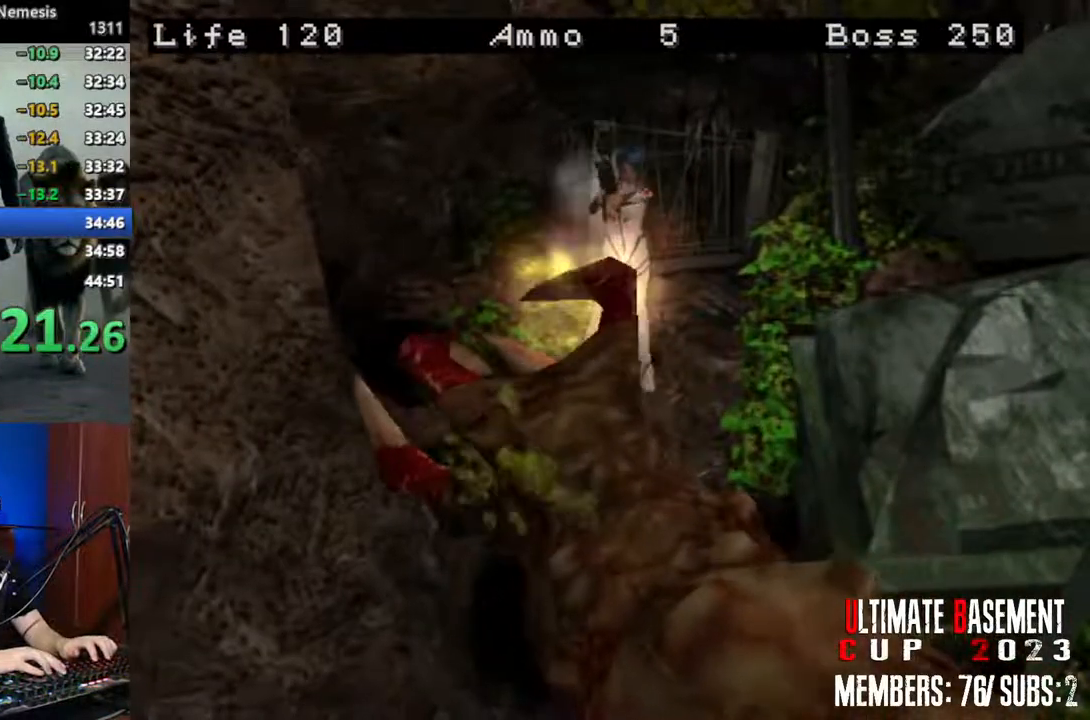
{"keys": ["semicolon"], "events": [[134, "o", "down"], [184, "o", "up"], [267, "o", "down"], [317, "o", "up"], [417, "o", "down"], [467, "o", "up"]]}
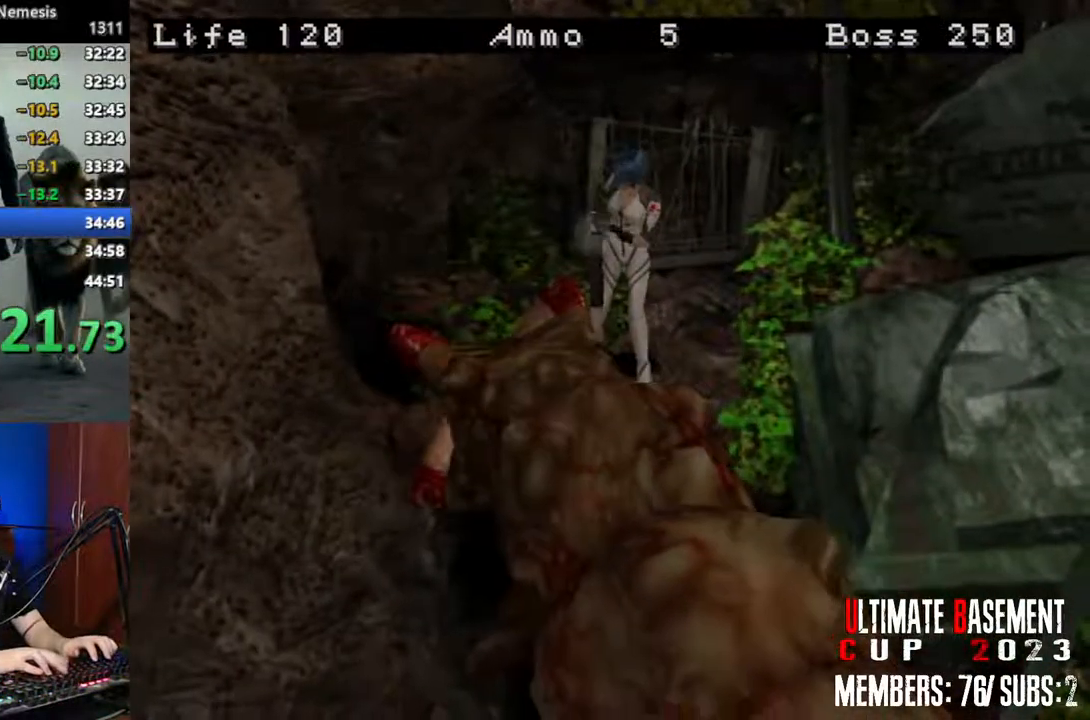
{"keys": ["o", "semicolon"], "events": [[50, "o", "down"]]}
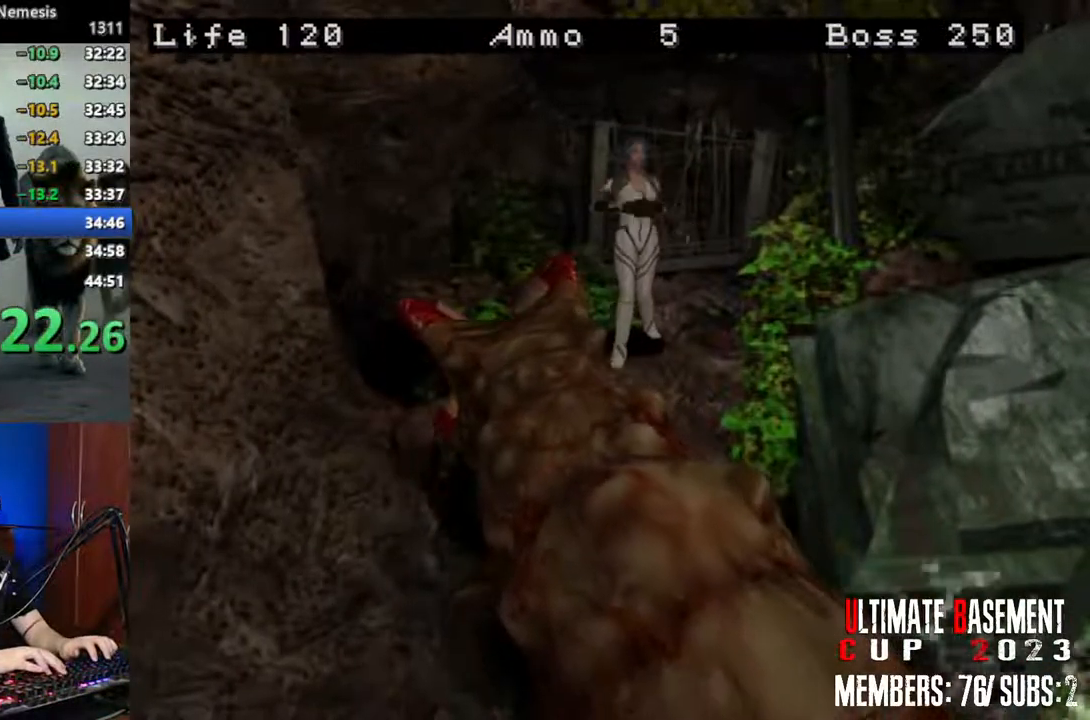
{"keys": ["o", "semicolon"], "events": []}
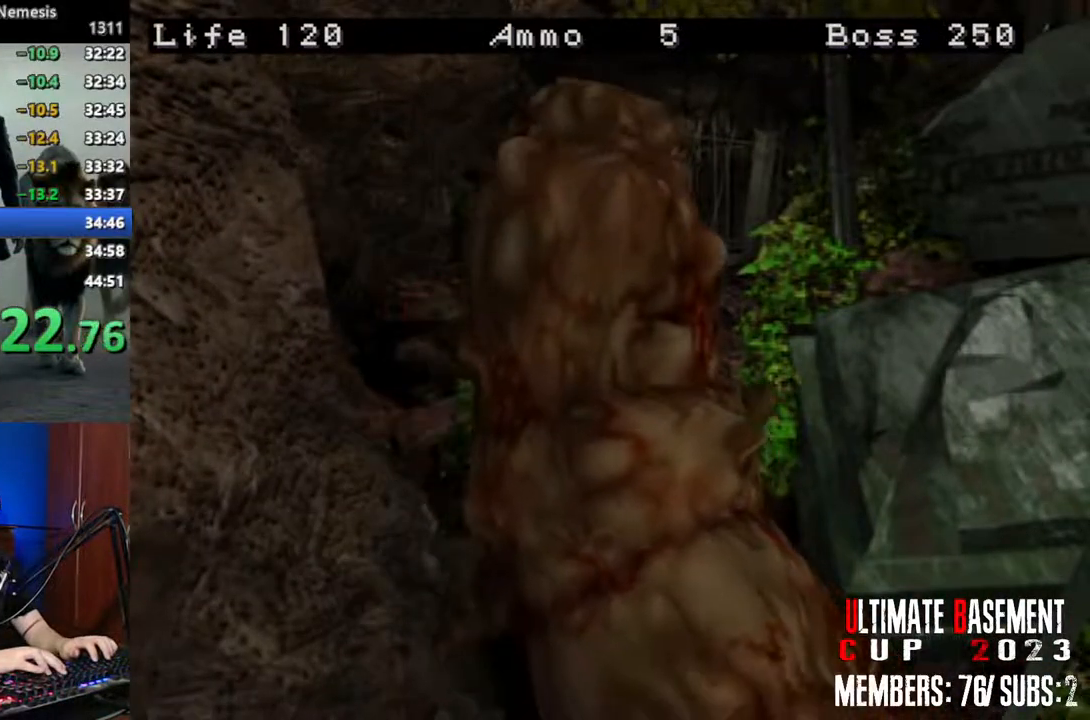
{"keys": ["o", "semicolon"], "events": []}
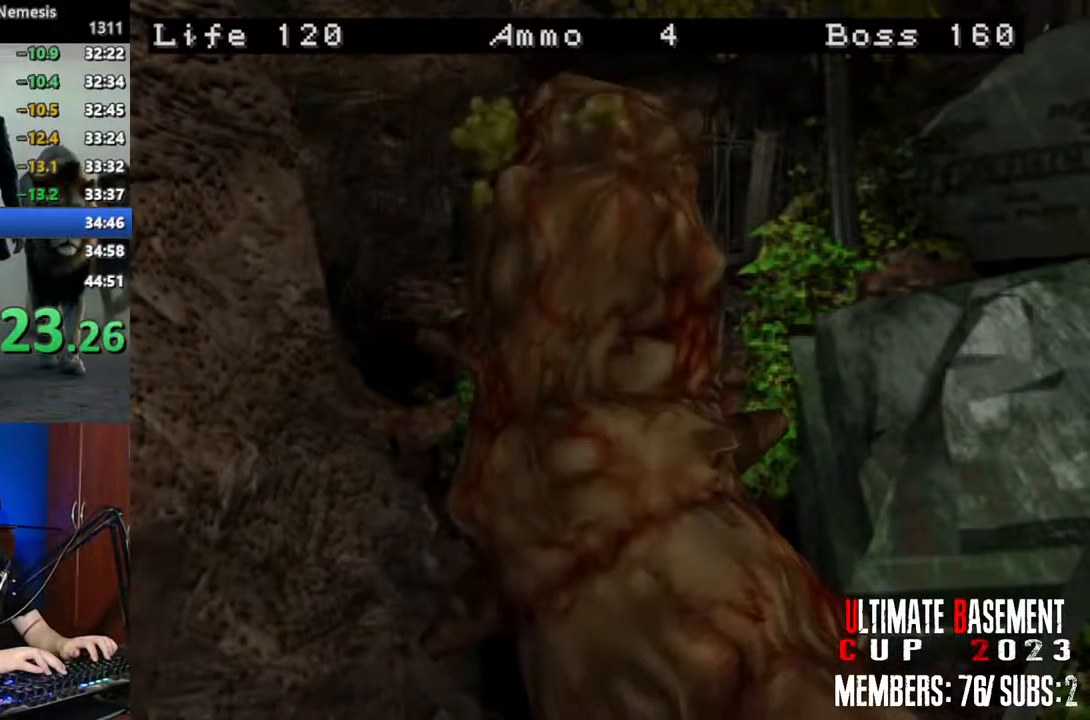
{"keys": ["o", "semicolon"], "events": []}
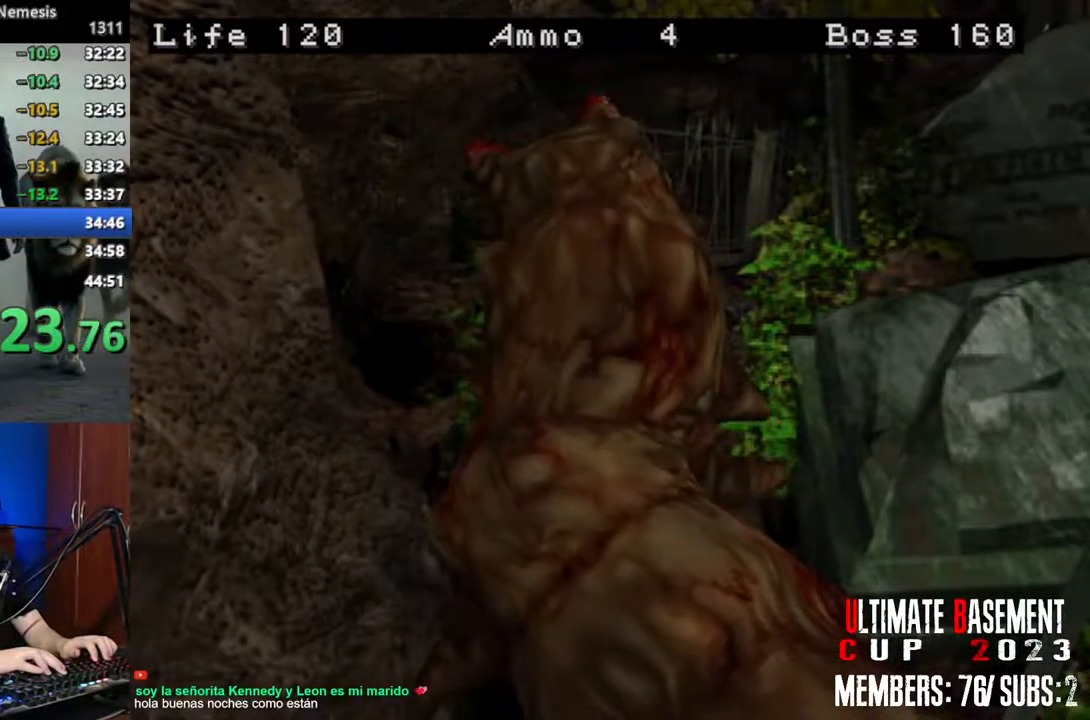
{"keys": ["o", "semicolon"], "events": []}
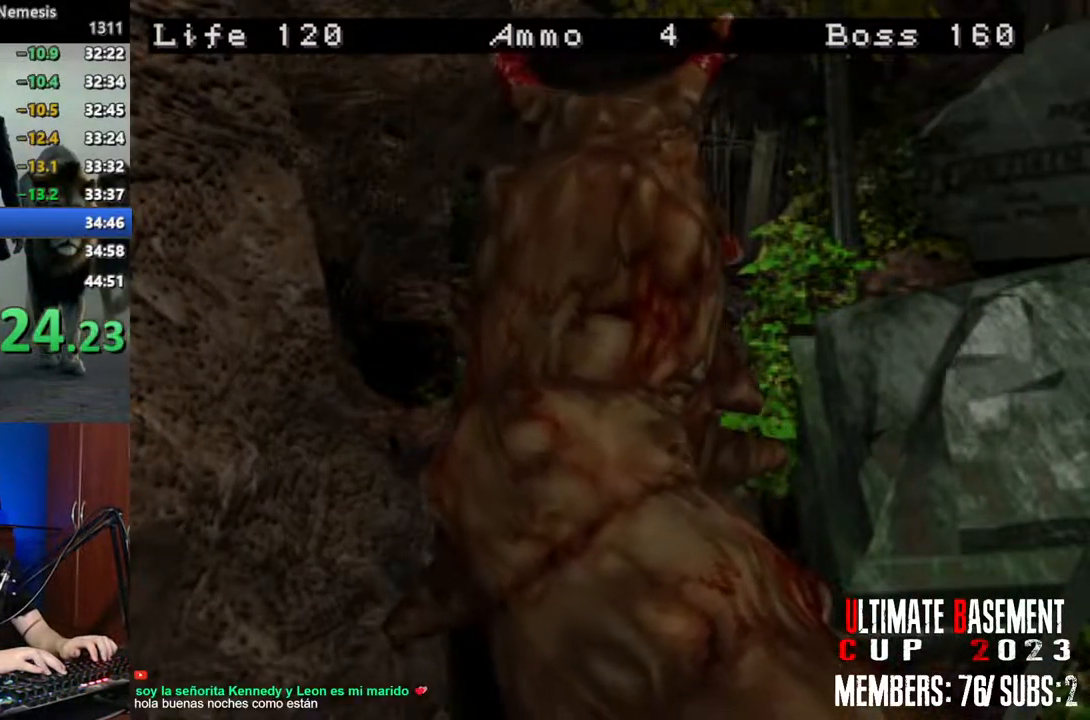
{"keys": ["o", "semicolon"], "events": []}
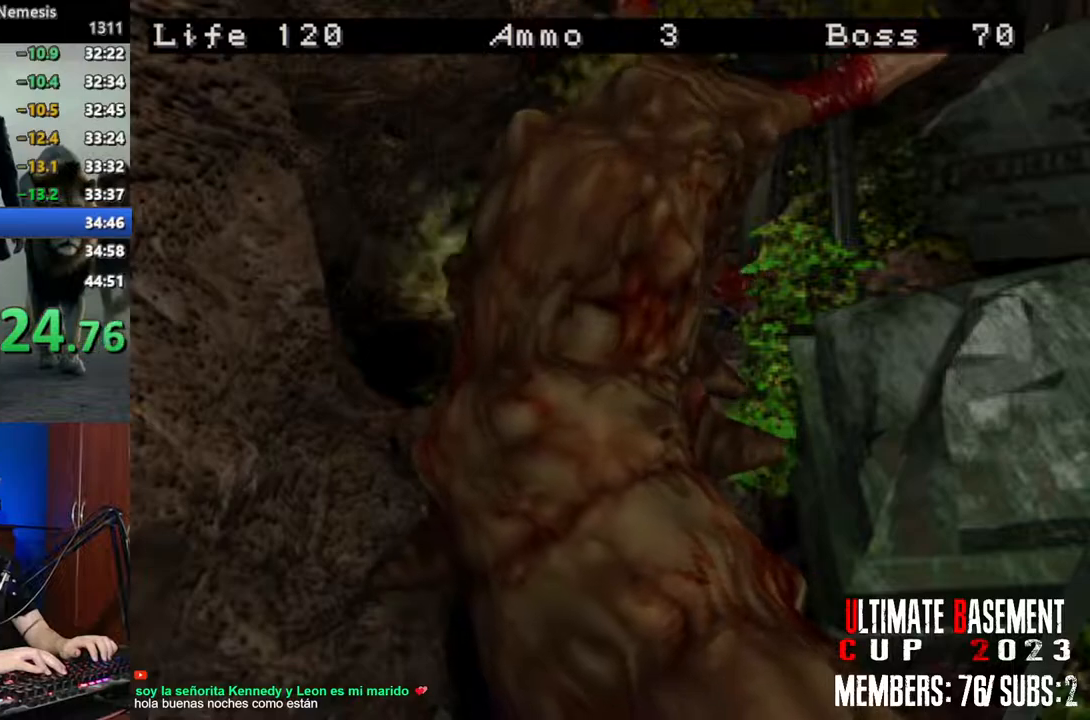
{"keys": ["o", "semicolon"], "events": []}
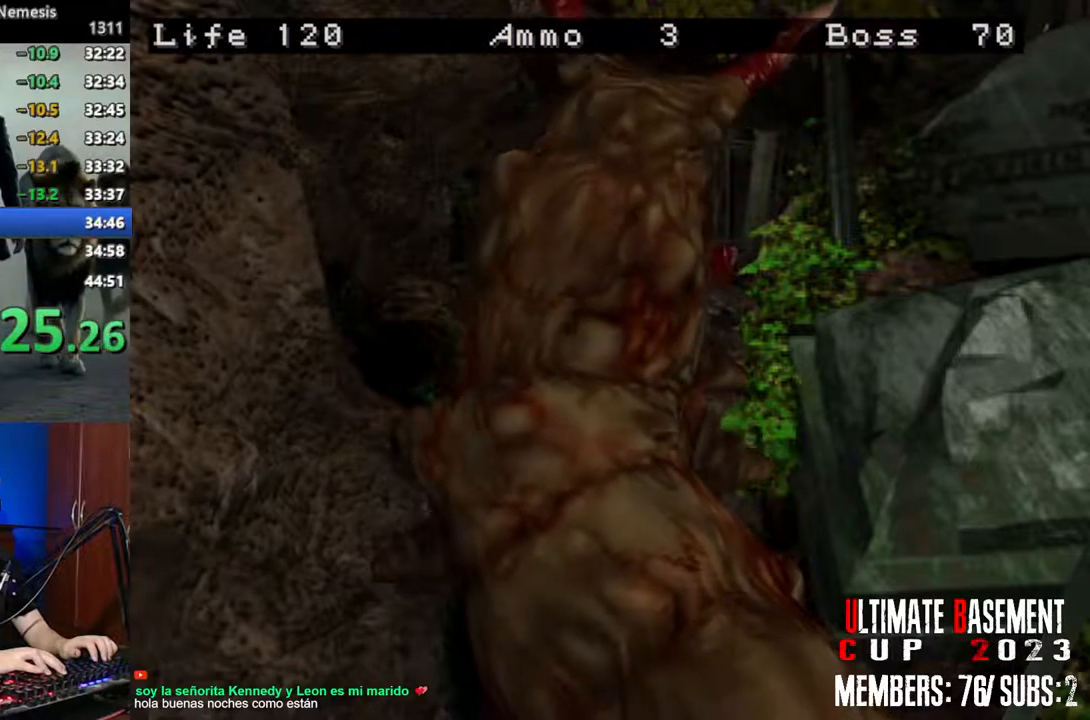
{"keys": ["o", "semicolon"], "events": []}
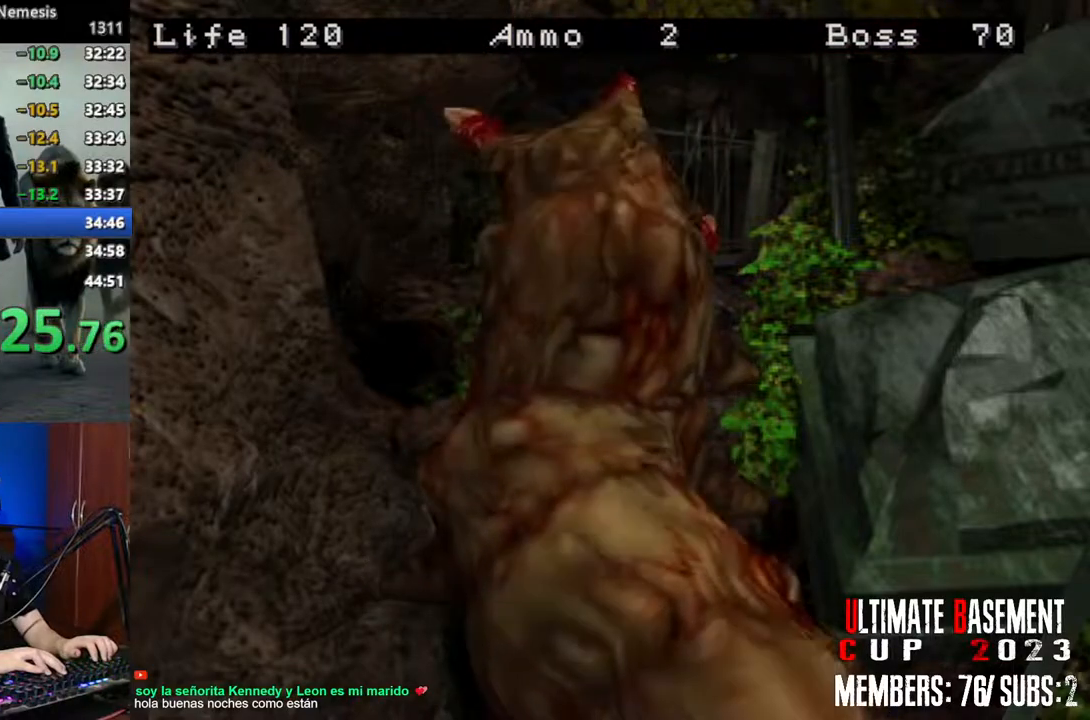
{"keys": ["a"], "events": [[217, "k", "down"], [217, "o", "up"], [217, "semicolon", "up"], [317, "a", "down"], [317, "k", "up"], [417, "k", "down"], [467, "k", "up"]]}
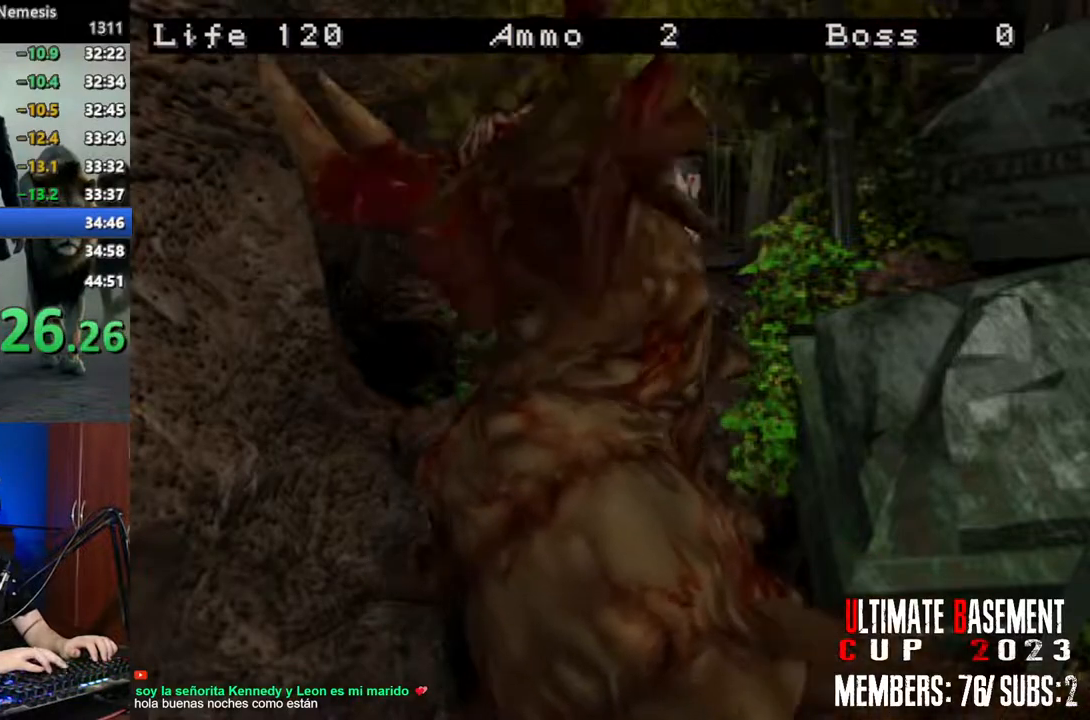
{"keys": [], "events": [[50, "k", "down"], [150, "k", "up"], [200, "k", "down"], [284, "k", "up"], [384, "a", "up"], [384, "k", "down"], [434, "k", "up"]]}
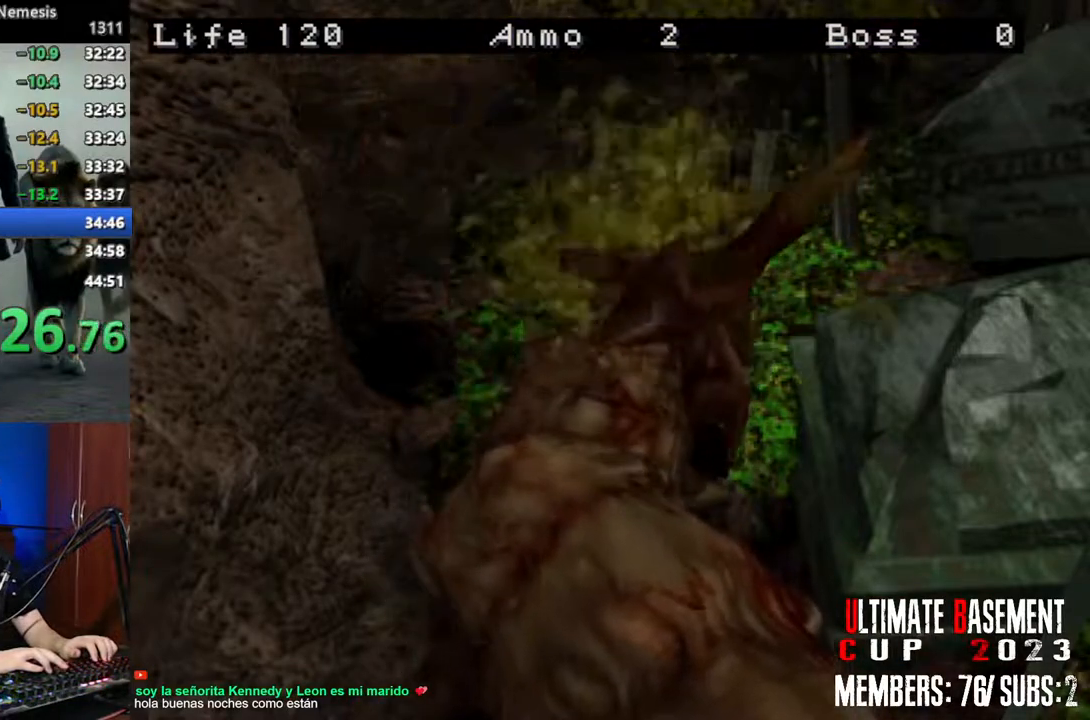
{"keys": ["k", "s"], "events": [[17, "k", "down"], [17, "s", "down"], [117, "k", "up"], [167, "k", "down"], [250, "k", "up"], [350, "k", "down"], [400, "k", "up"], [484, "k", "down"]]}
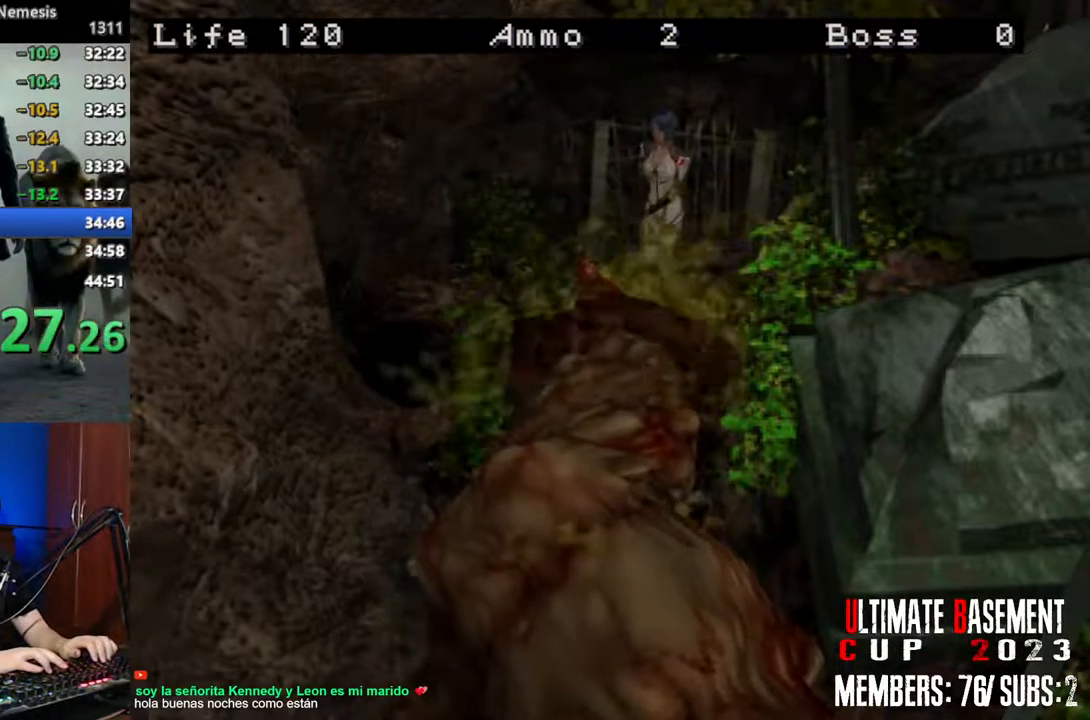
{"keys": [], "events": [[84, "k", "up"], [184, "k", "down"], [217, "k", "up"], [217, "s", "up"], [367, "k", "down"], [467, "k", "up"]]}
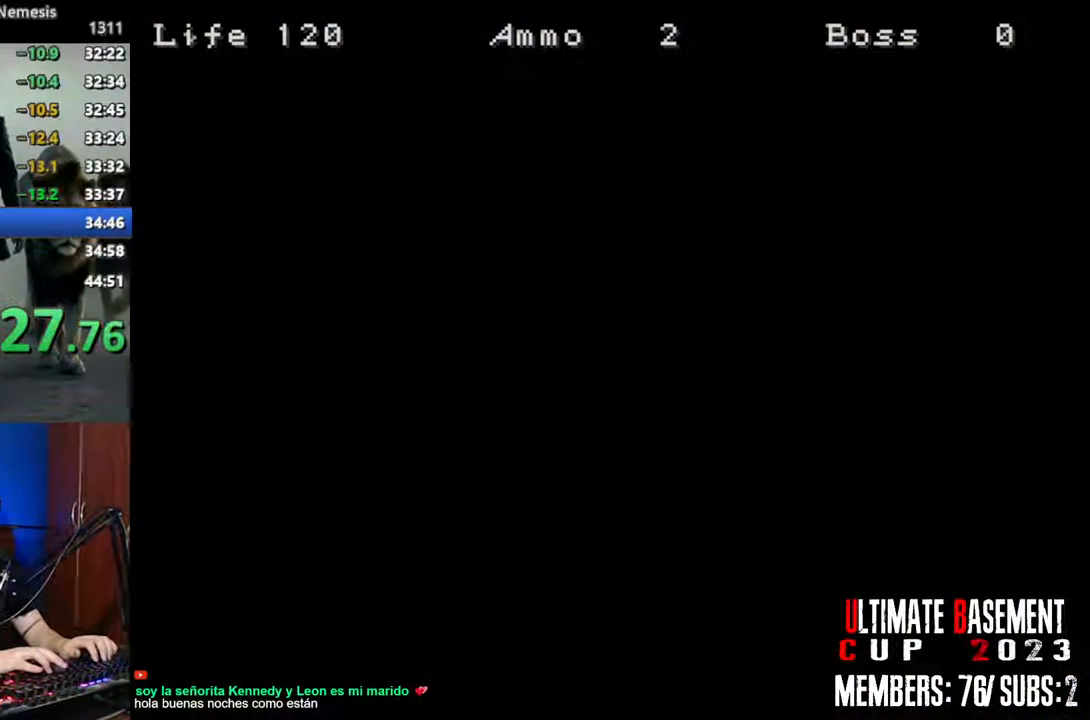
{"keys": [], "events": [[334, "d", "down"], [434, "d", "up"], [434, "semicolon", "down"], [484, "semicolon", "up"]]}
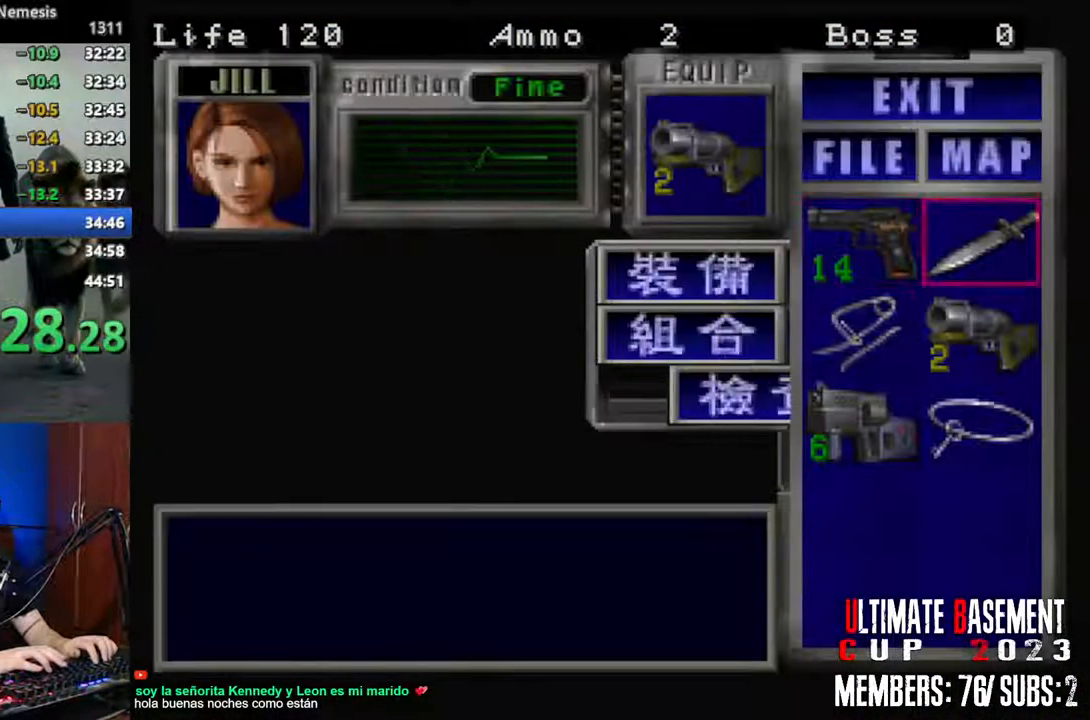
{"keys": [], "events": [[67, "semicolon", "down"], [167, "semicolon", "up"], [250, "shift", "down"], [450, "shift", "up"]]}
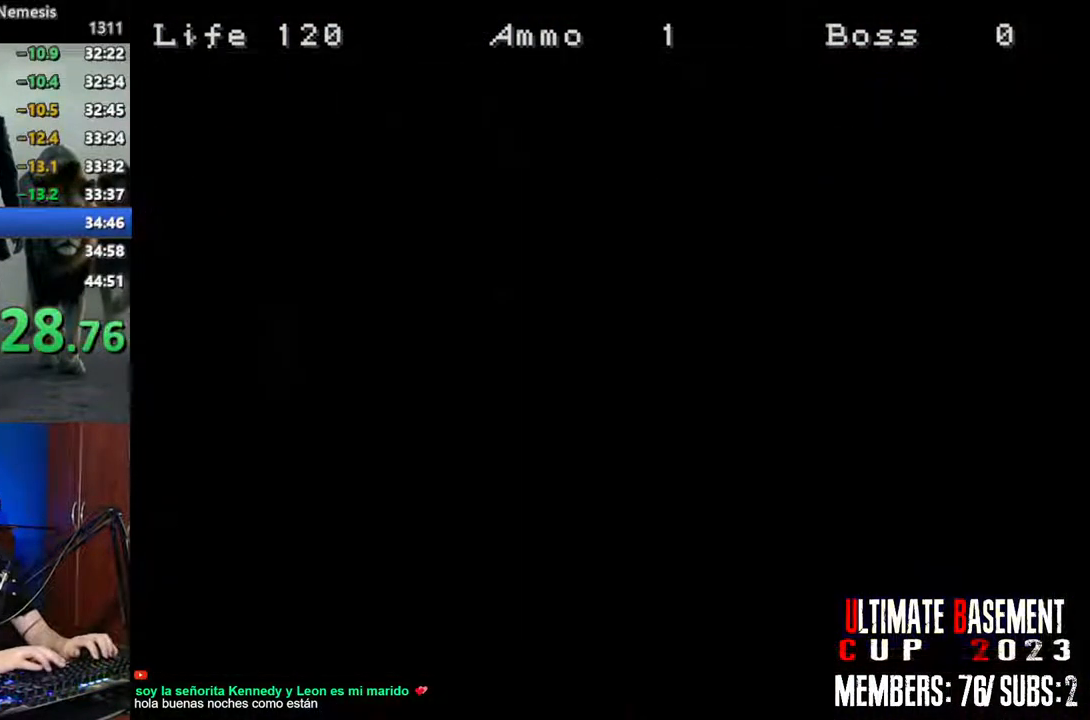
{"keys": ["d", "shift", "w"], "events": [[34, "s", "down"], [184, "shift", "down"], [267, "s", "up"], [417, "w", "down"], [500, "d", "down"]]}
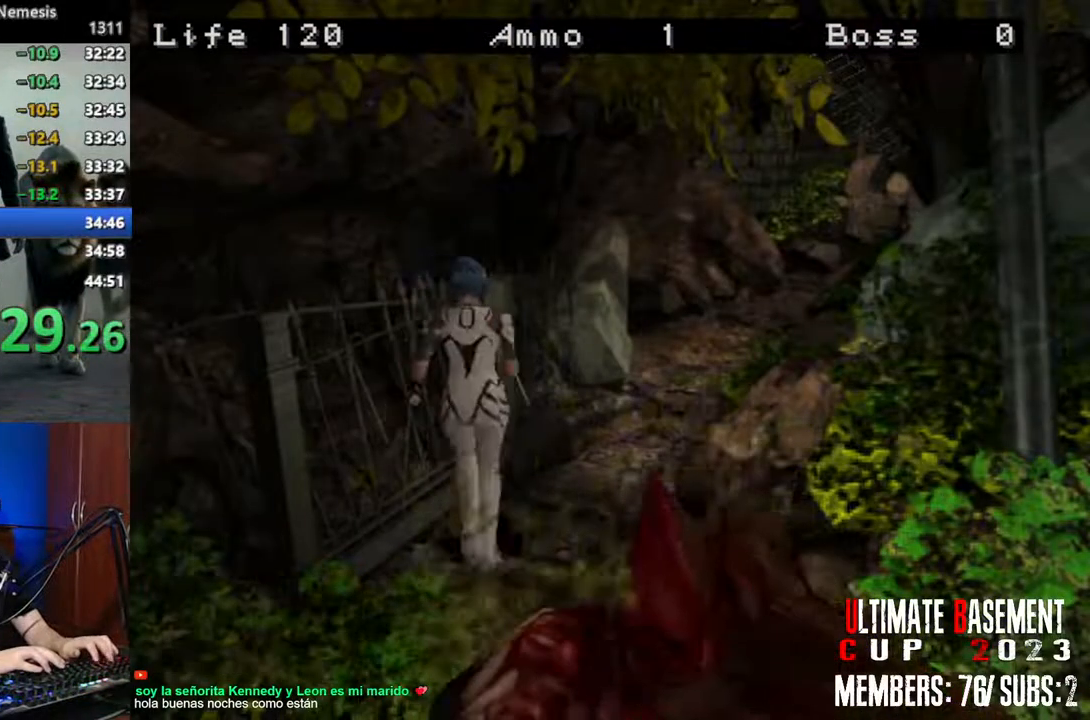
{"keys": ["shift", "w"], "events": [[200, "d", "up"]]}
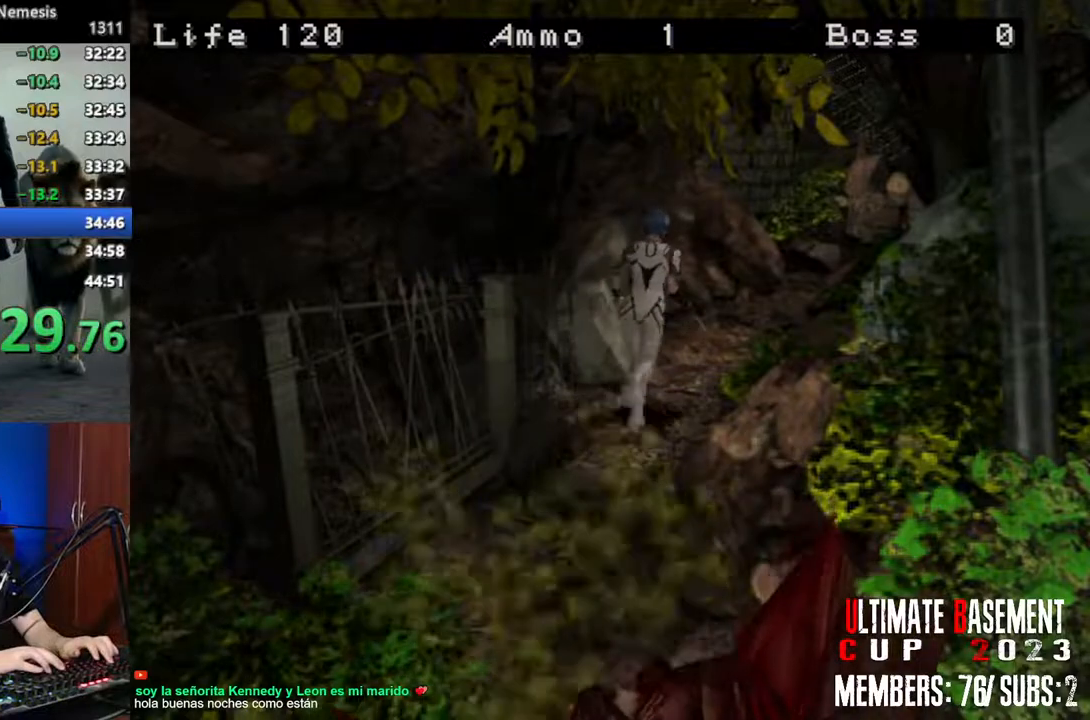
{"keys": ["shift", "w"], "events": []}
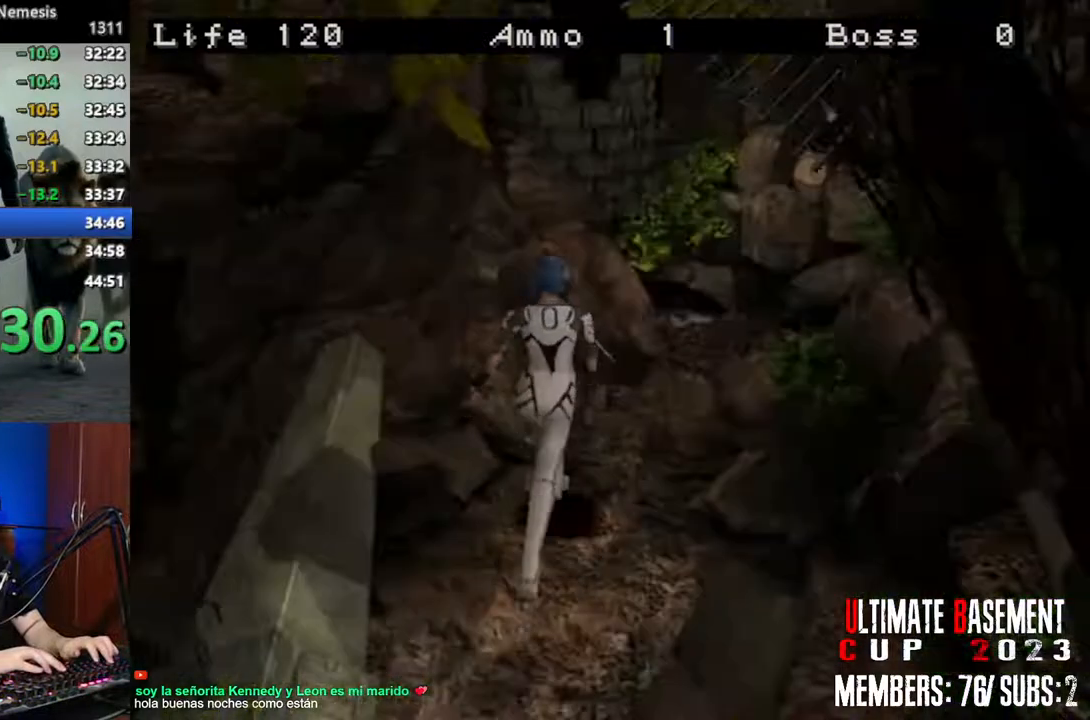
{"keys": ["a", "shift", "w"], "events": [[367, "a", "down"]]}
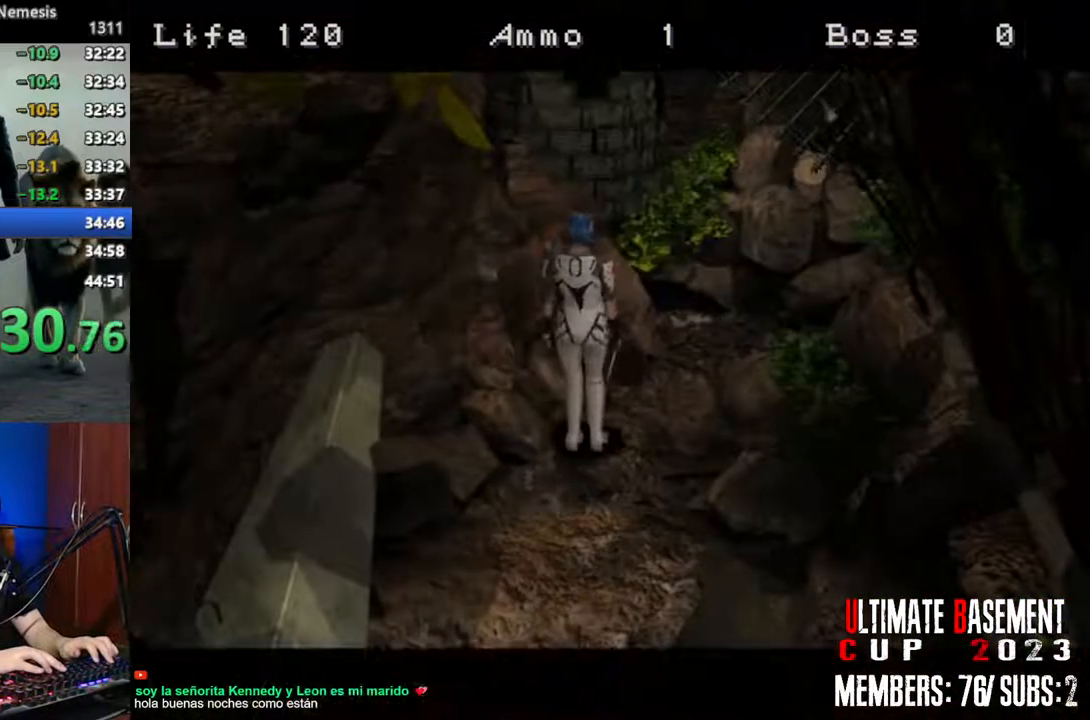
{"keys": [], "events": [[100, "a", "up"], [250, "w", "up"], [334, "shift", "up"]]}
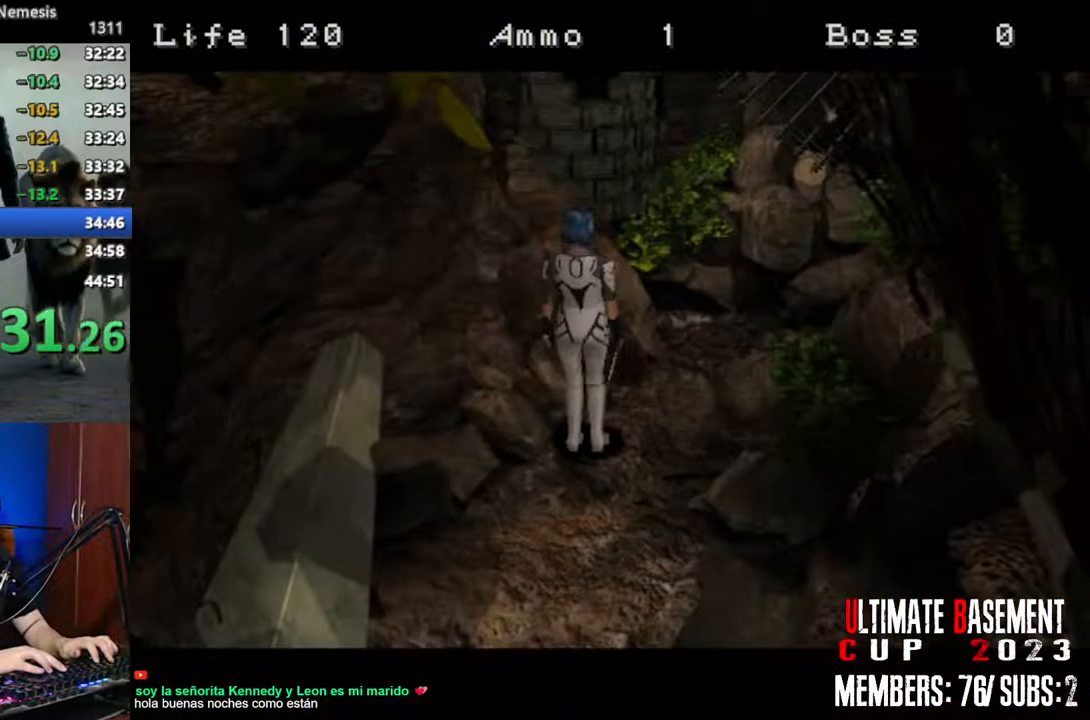
{"keys": [], "events": []}
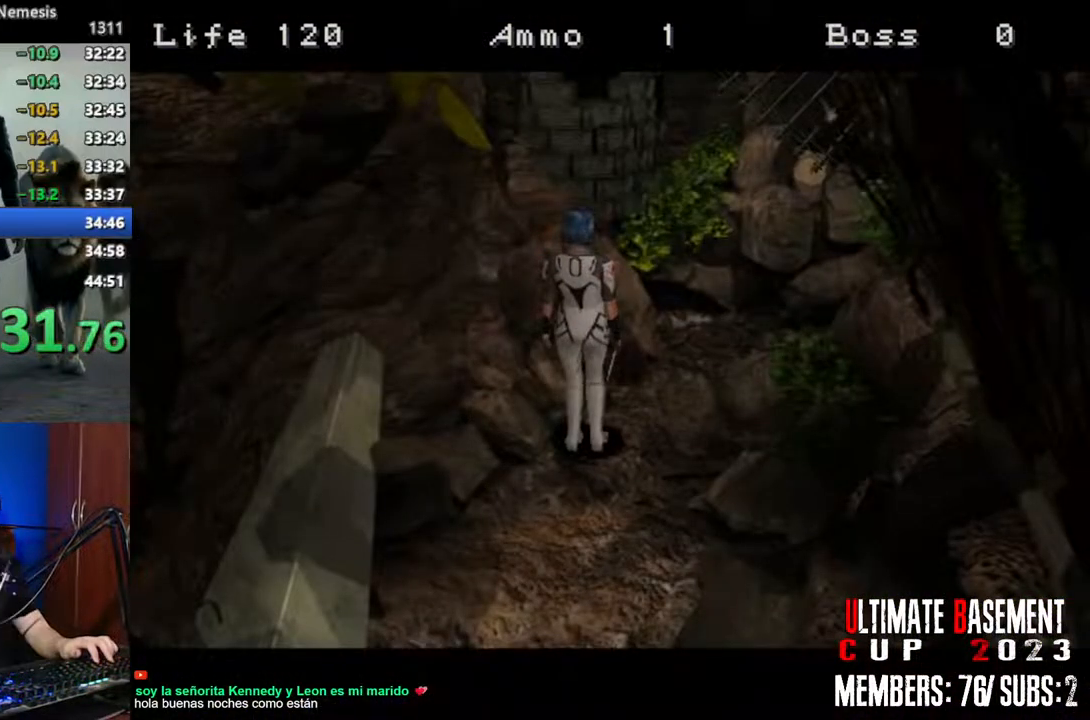
{"keys": [], "events": []}
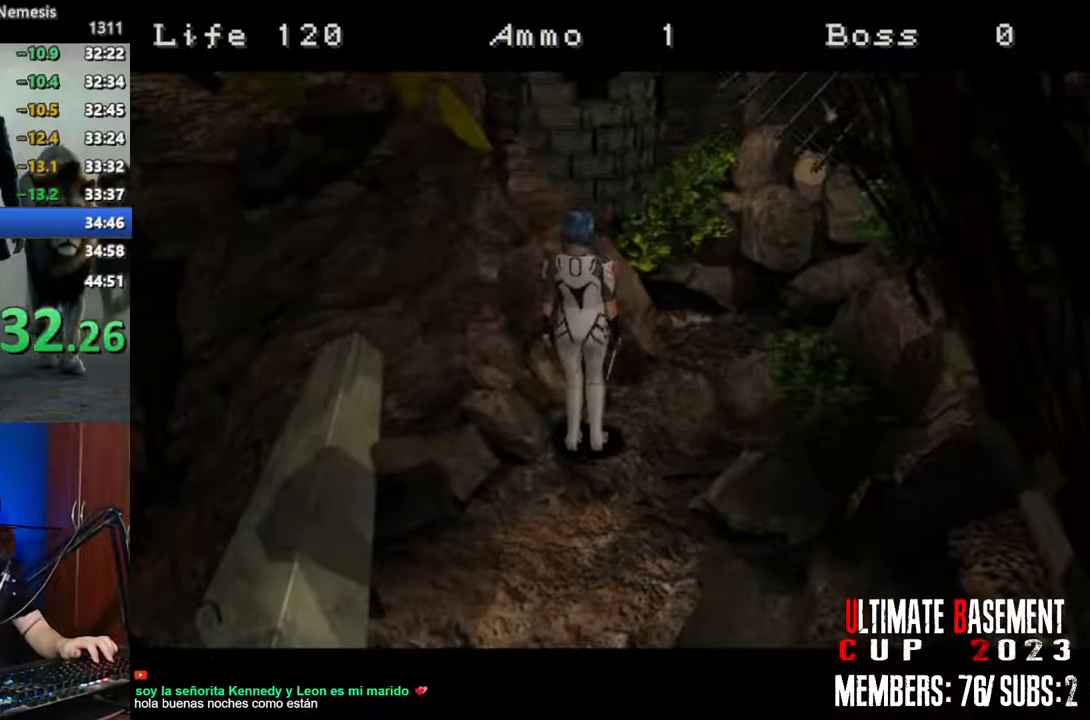
{"keys": [], "events": []}
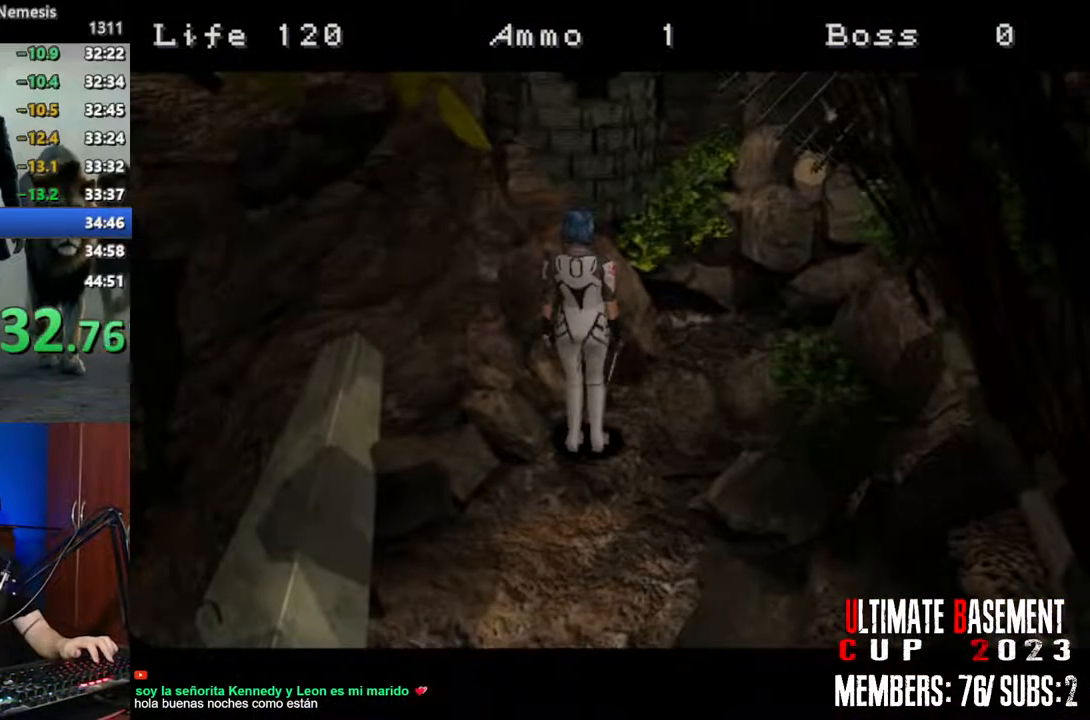
{"keys": [], "events": []}